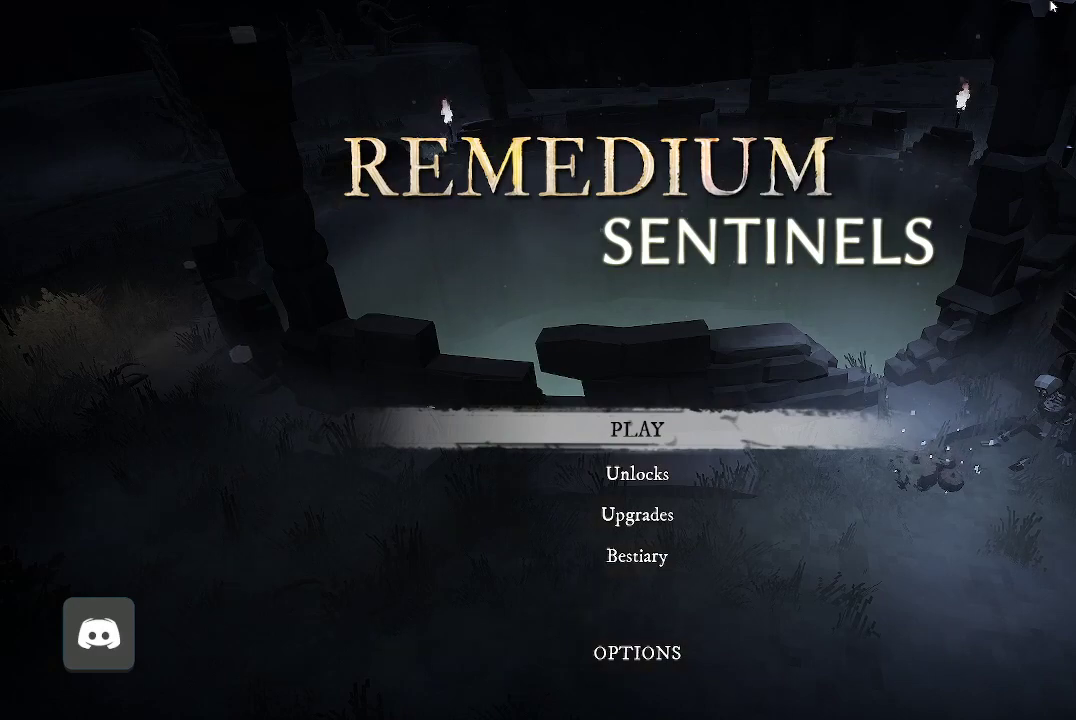
Gameplay with a controller (Xbox layout); each line is a JSON object with the inputs held at the frame after it. "events" lists button and stick changes between this image and that frame as [ms after this image, input, new state], when the widget could be followed in between.
{"buttons": ["DPAD_DOWN"], "left_stick": "center", "right_stick": "center", "events": [[433, "DPAD_DOWN", "down"]]}
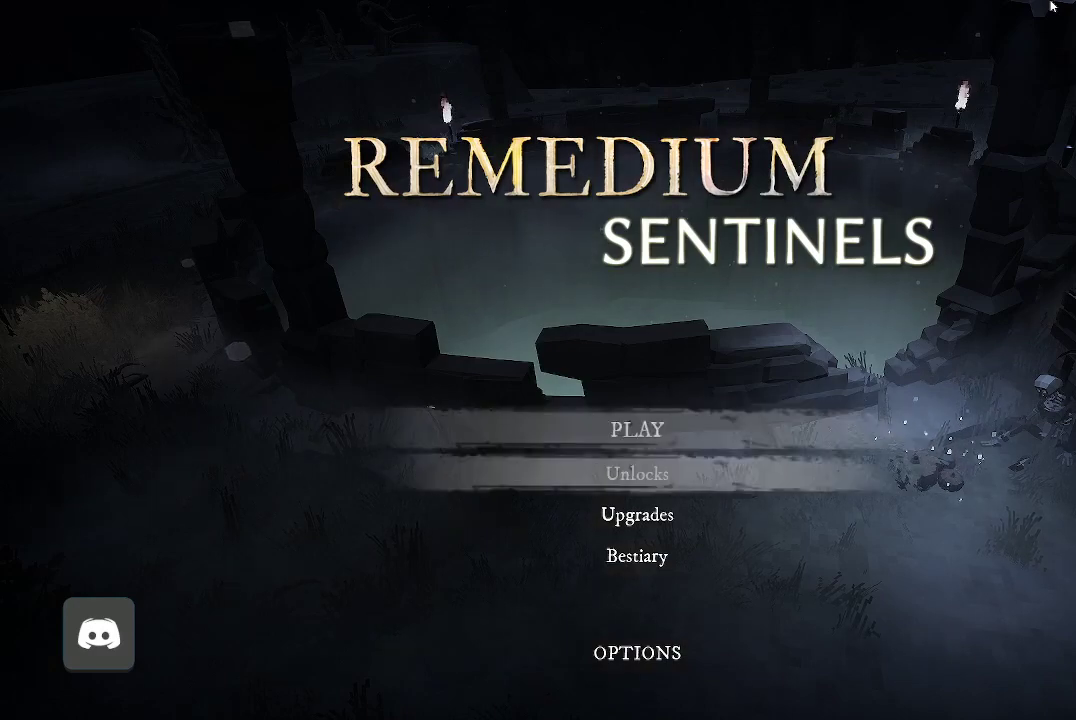
{"buttons": [], "left_stick": "center", "right_stick": "center", "events": [[67, "DPAD_DOWN", "up"]]}
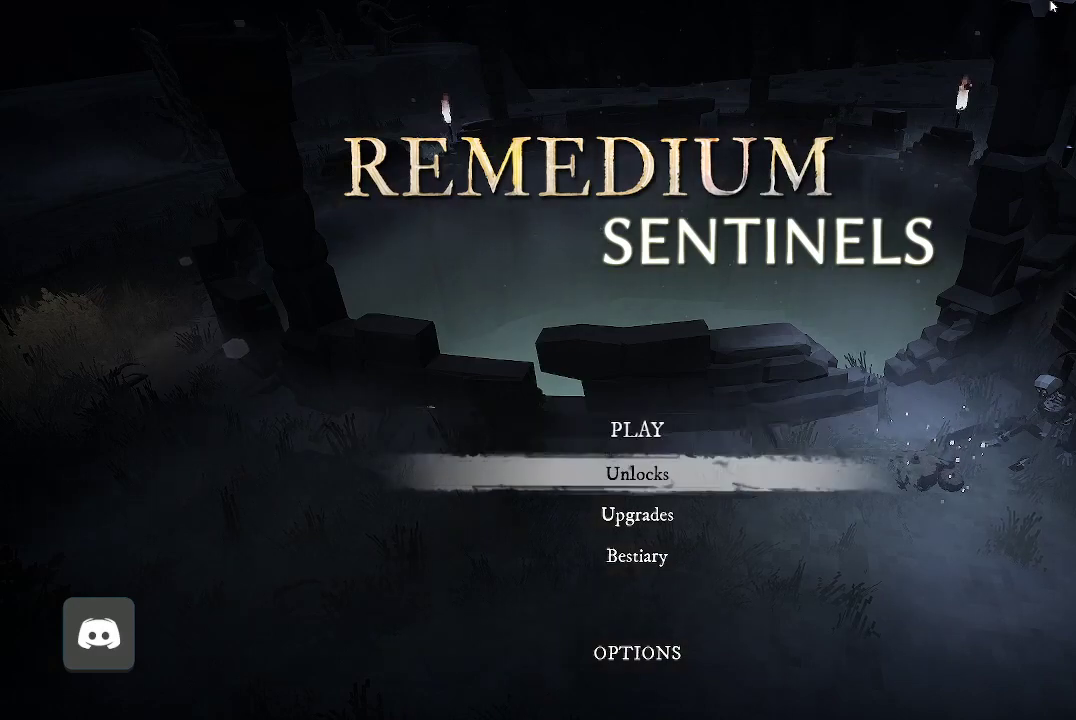
{"buttons": [], "left_stick": "center", "right_stick": "center", "events": [[67, "DPAD_UP", "down"], [100, "DPAD_UP", "up"], [400, "A", "down"], [500, "A", "up"]]}
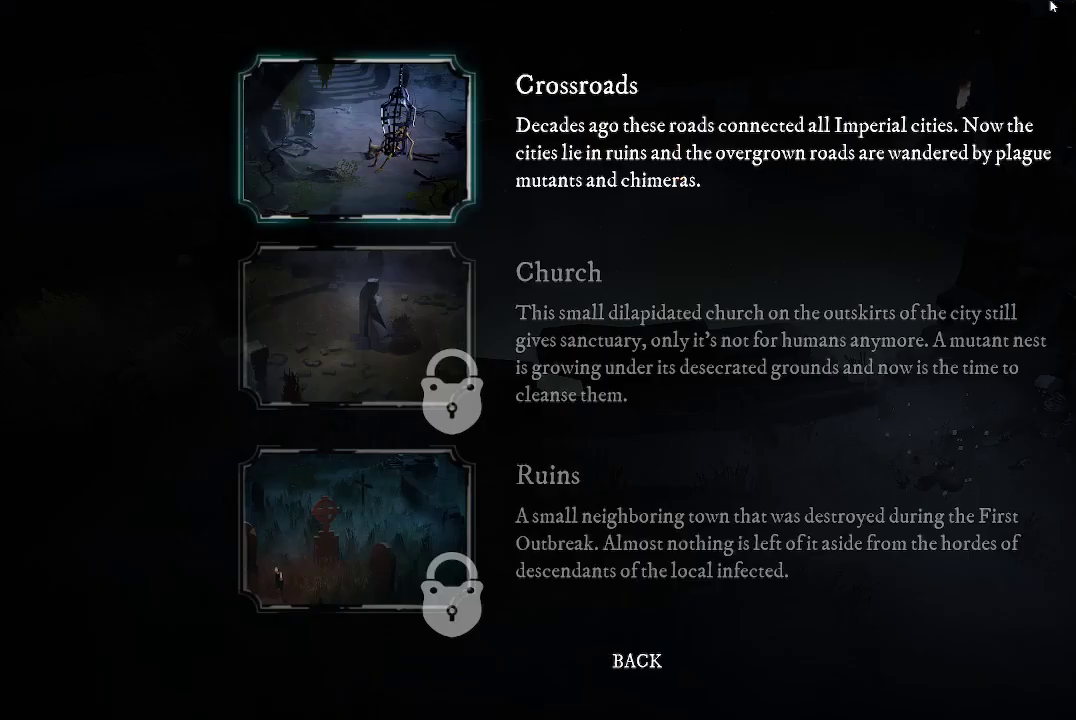
{"buttons": [], "left_stick": "center", "right_stick": "center", "events": []}
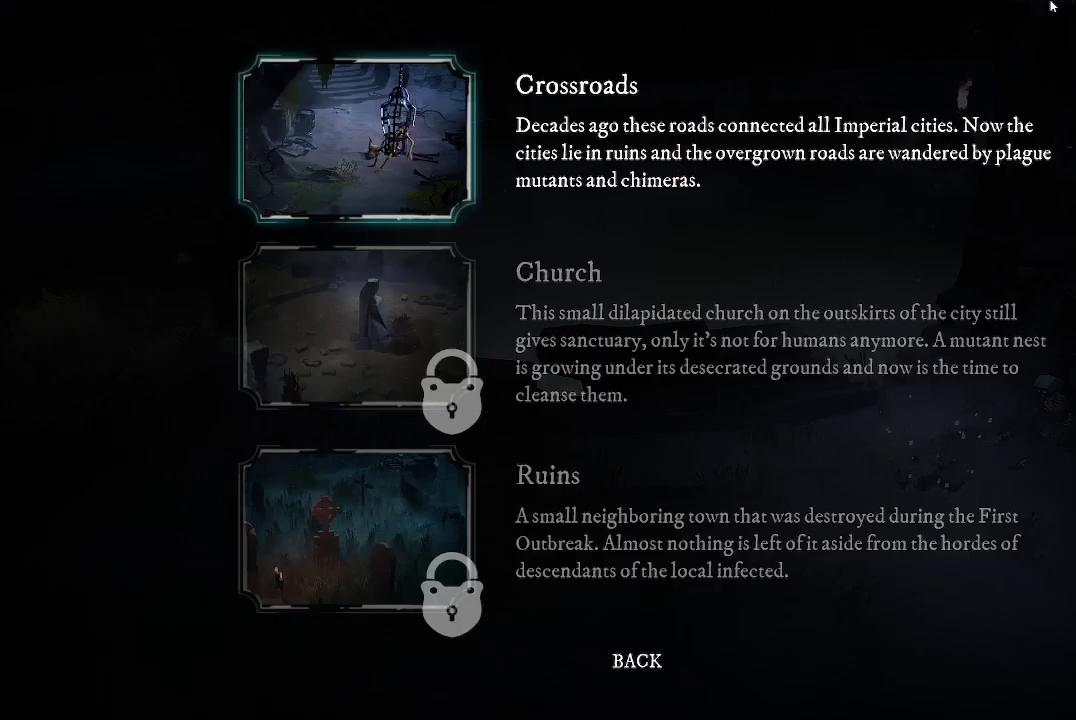
{"buttons": [], "left_stick": "center", "right_stick": "center", "events": []}
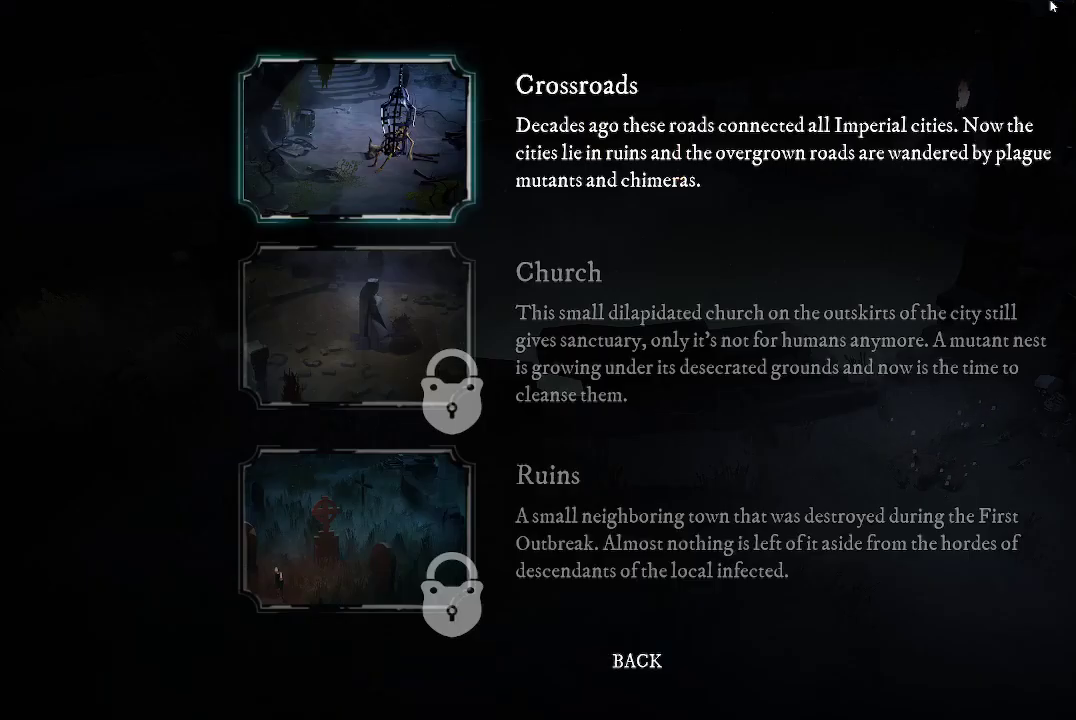
{"buttons": [], "left_stick": "center", "right_stick": "center", "events": [[300, "DPAD_DOWN", "down"], [433, "DPAD_DOWN", "up"]]}
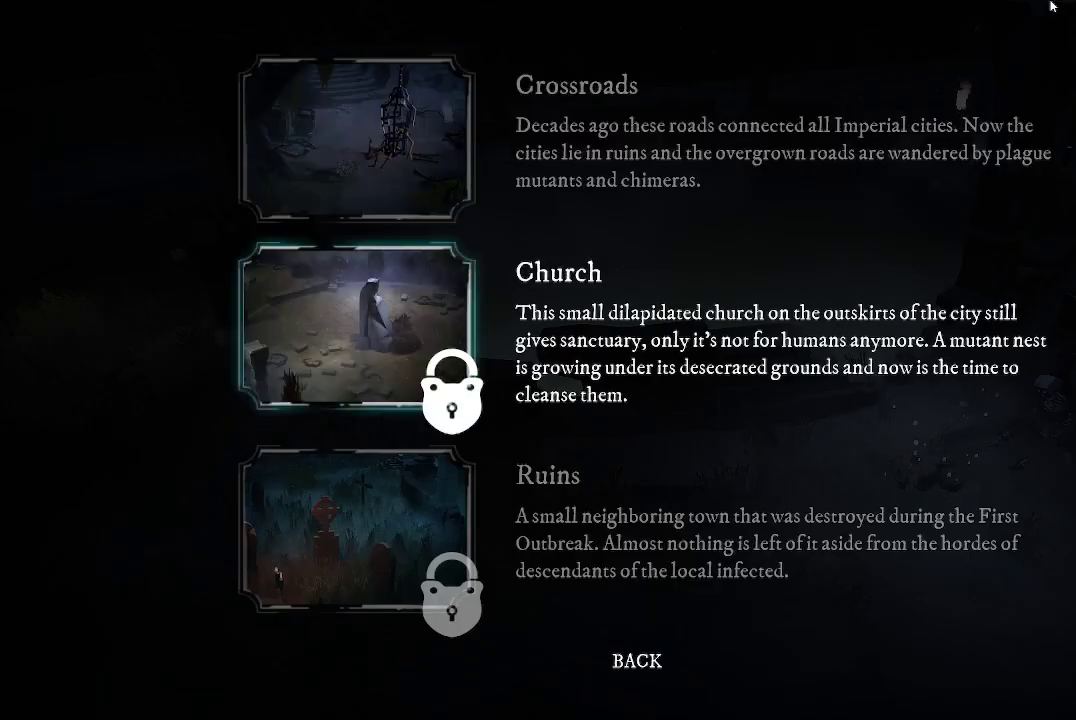
{"buttons": [], "left_stick": "center", "right_stick": "center", "events": [[67, "DPAD_UP", "down"], [133, "DPAD_UP", "up"], [367, "A", "down"], [467, "A", "up"]]}
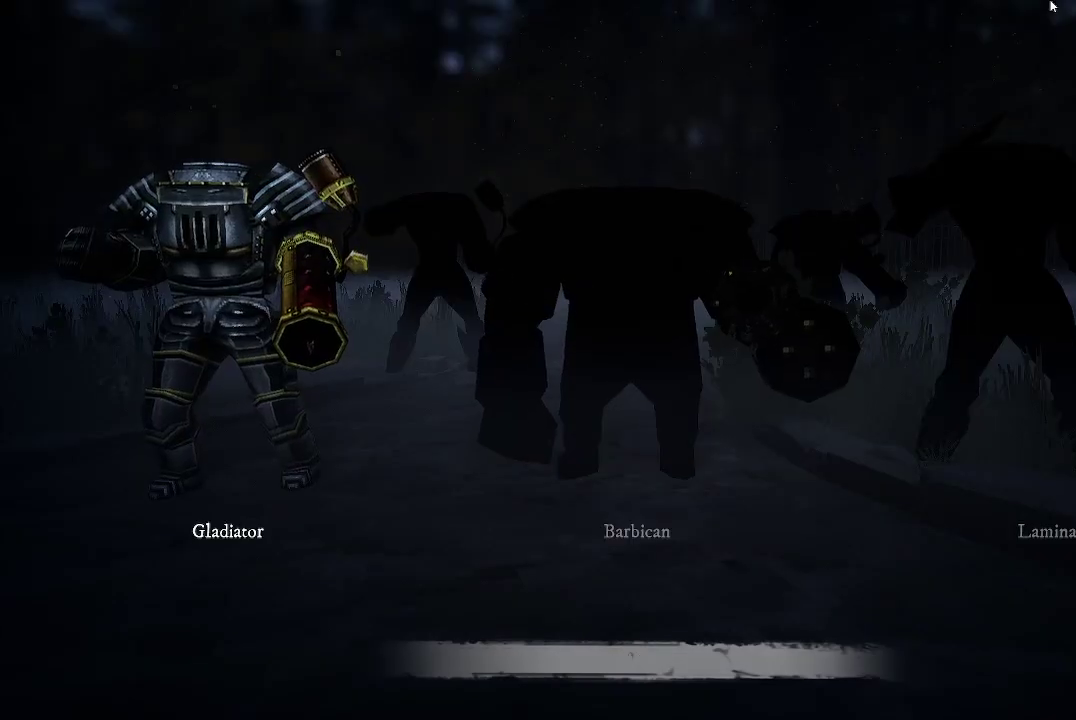
{"buttons": [], "left_stick": "center", "right_stick": "center", "events": []}
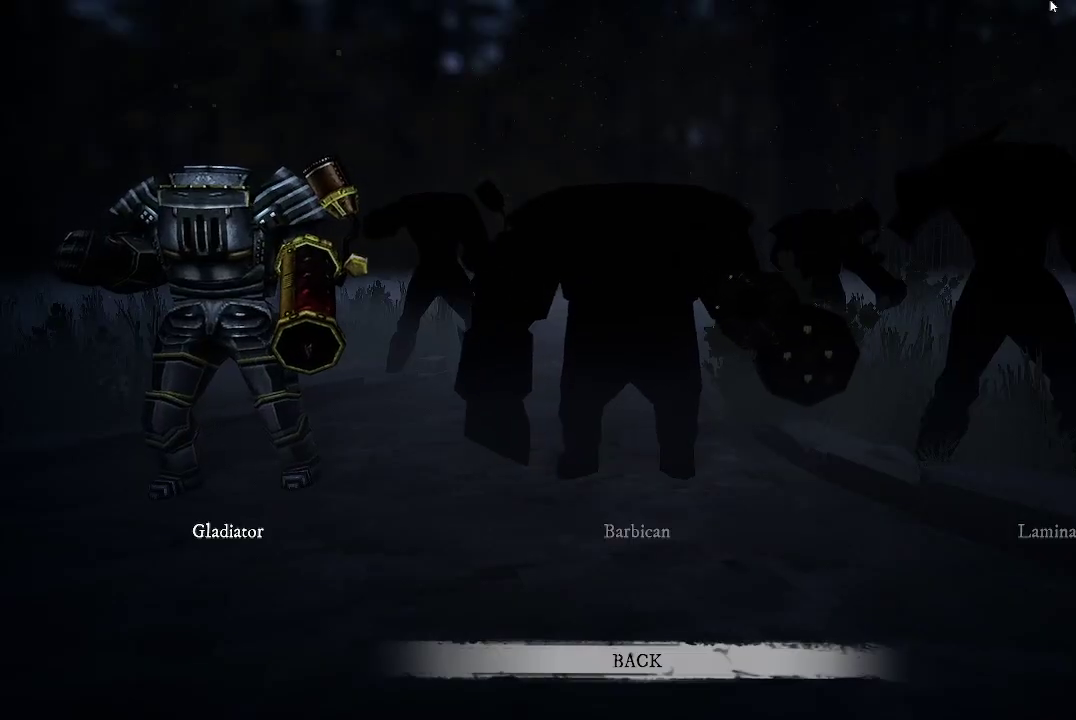
{"buttons": [], "left_stick": "center", "right_stick": "center", "events": []}
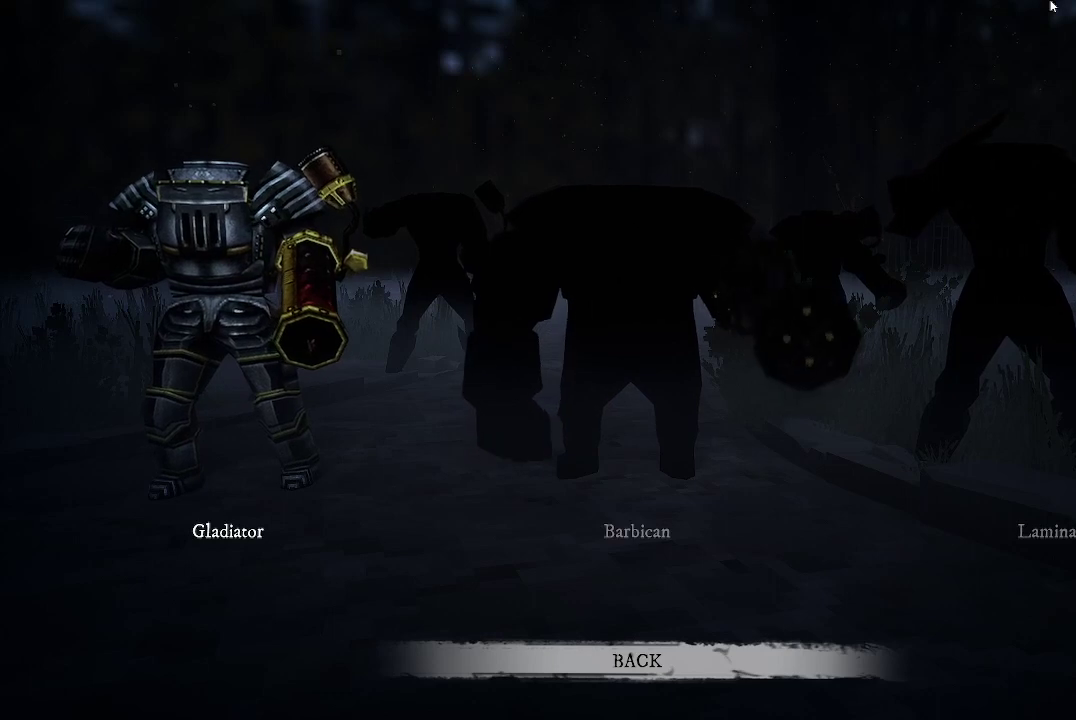
{"buttons": [], "left_stick": "center", "right_stick": "center", "events": []}
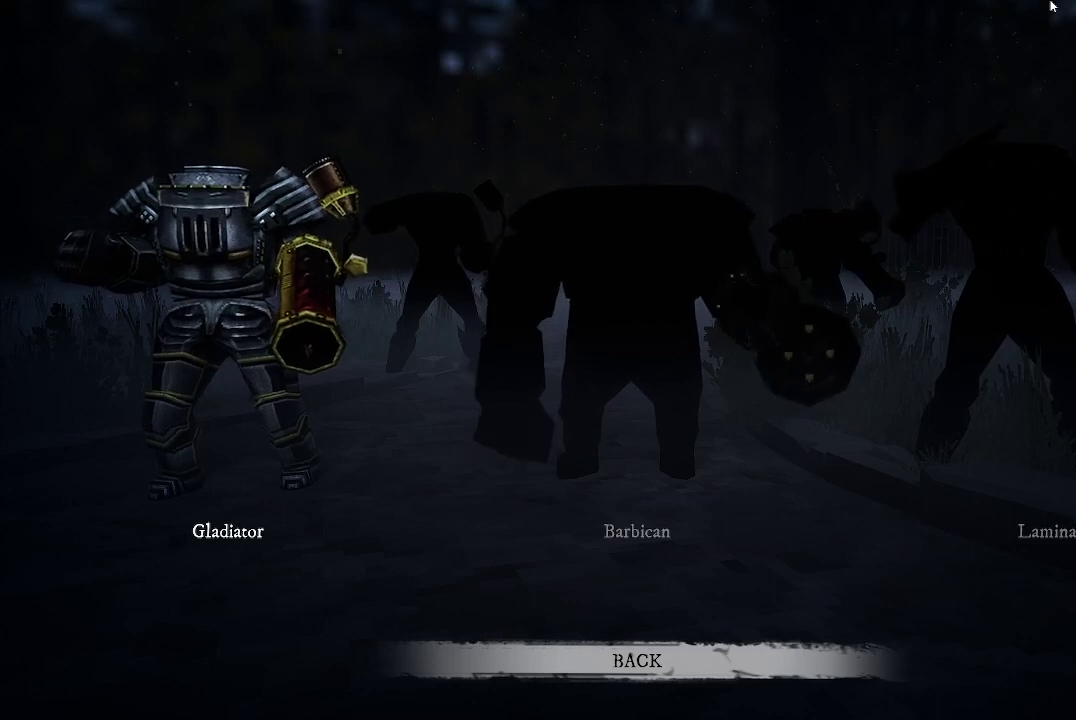
{"buttons": [], "left_stick": "center", "right_stick": "center", "events": []}
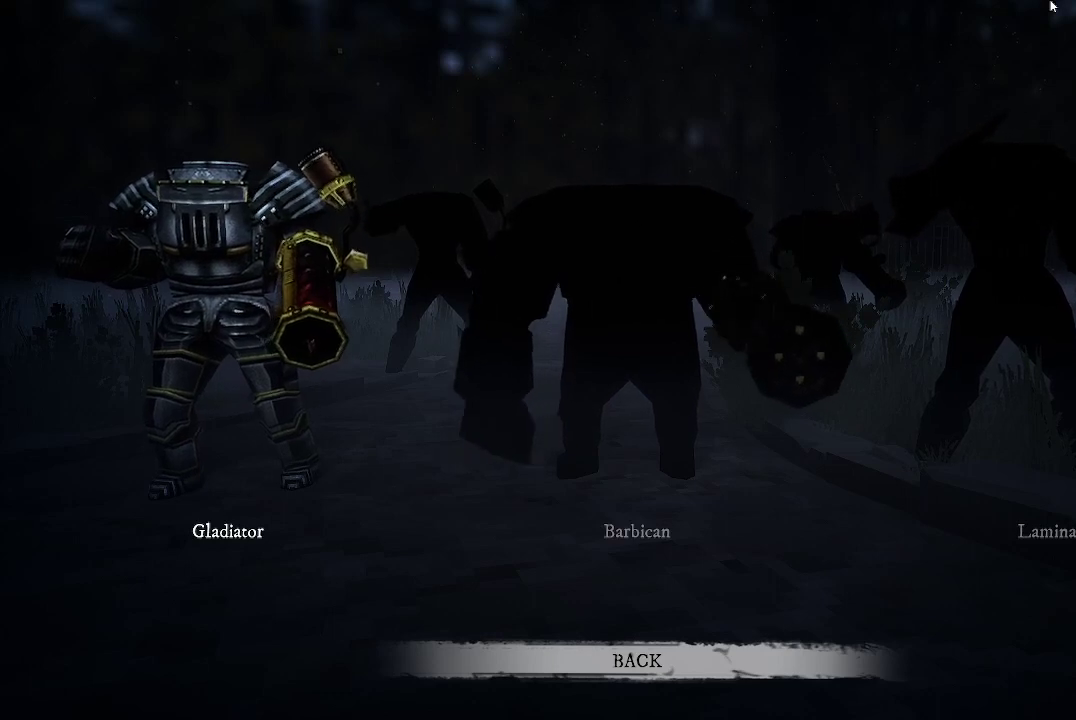
{"buttons": [], "left_stick": "center", "right_stick": "center", "events": [[300, "DPAD_RIGHT", "down"], [367, "DPAD_RIGHT", "up"]]}
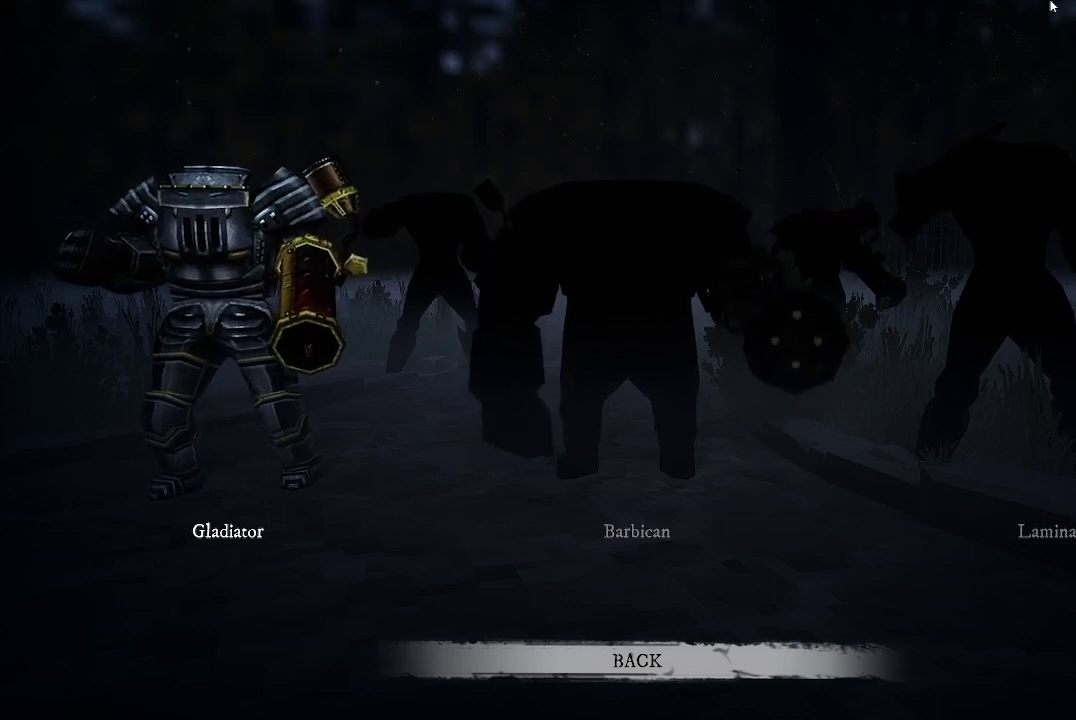
{"buttons": ["DPAD_RIGHT"], "left_stick": "center", "right_stick": "center", "events": [[167, "DPAD_RIGHT", "down"], [267, "DPAD_RIGHT", "up"], [400, "DPAD_RIGHT", "down"]]}
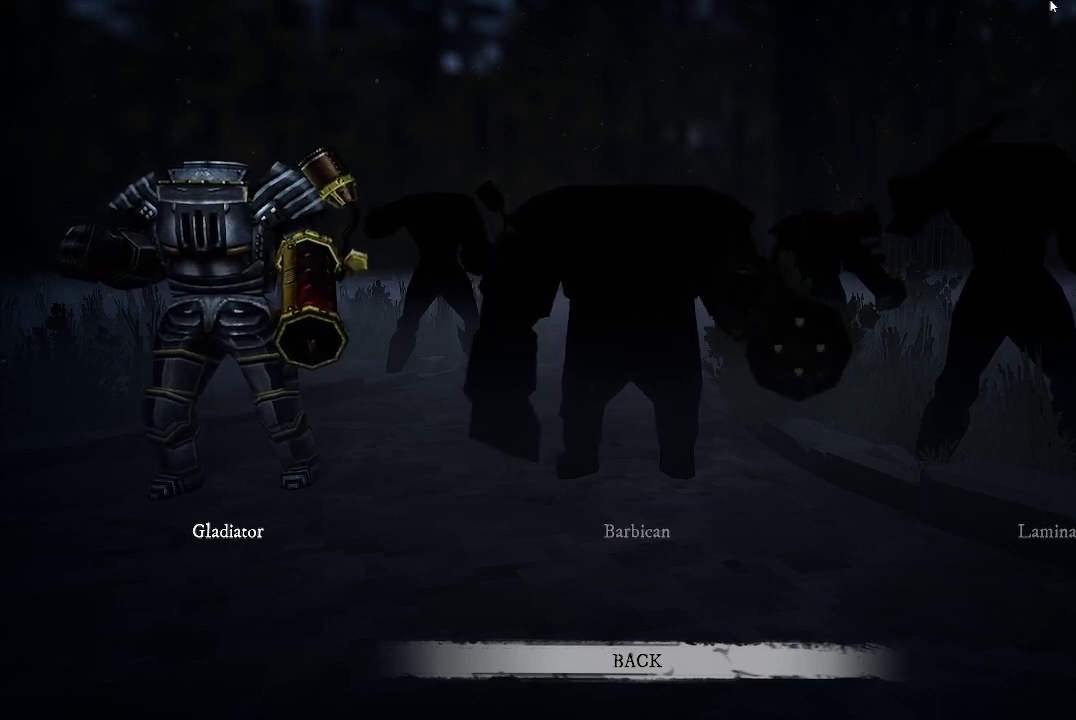
{"buttons": [], "left_stick": "center", "right_stick": "center", "events": [[33, "DPAD_RIGHT", "up"], [100, "DPAD_DOWN", "down"], [100, "DPAD_RIGHT", "down"], [200, "DPAD_RIGHT", "up"], [233, "DPAD_DOWN", "up"], [333, "DPAD_DOWN", "down"], [400, "DPAD_RIGHT", "down"], [467, "DPAD_DOWN", "up"], [467, "DPAD_RIGHT", "up"]]}
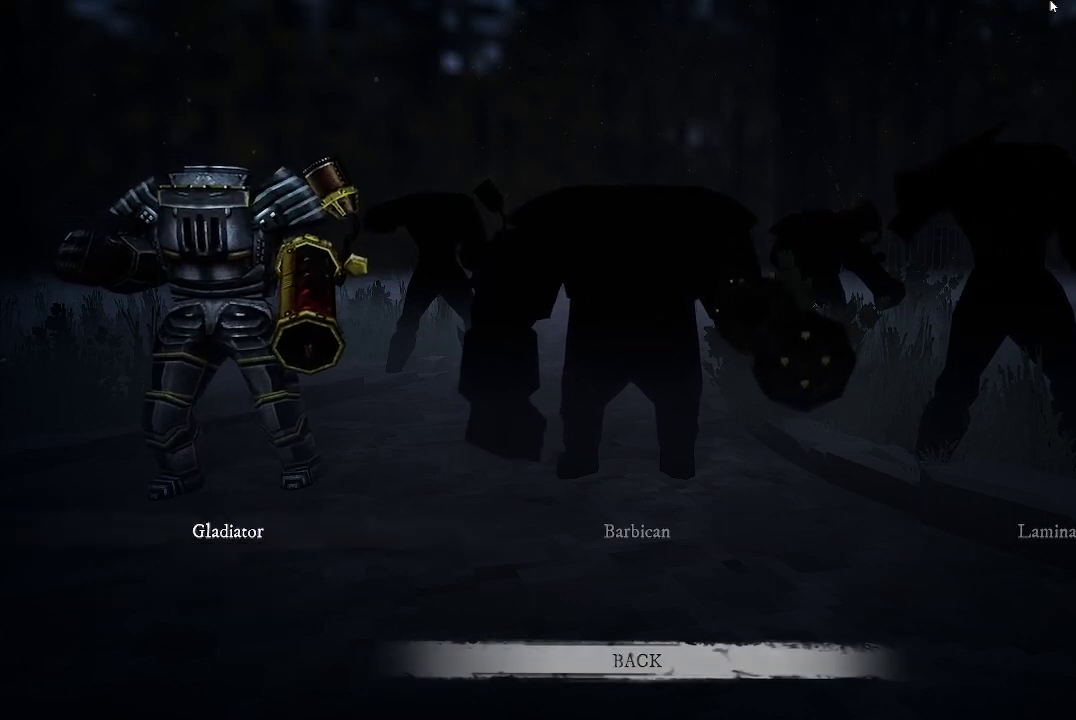
{"buttons": [], "left_stick": "center", "right_stick": "center", "events": [[367, "DPAD_UP", "down"], [467, "DPAD_UP", "up"]]}
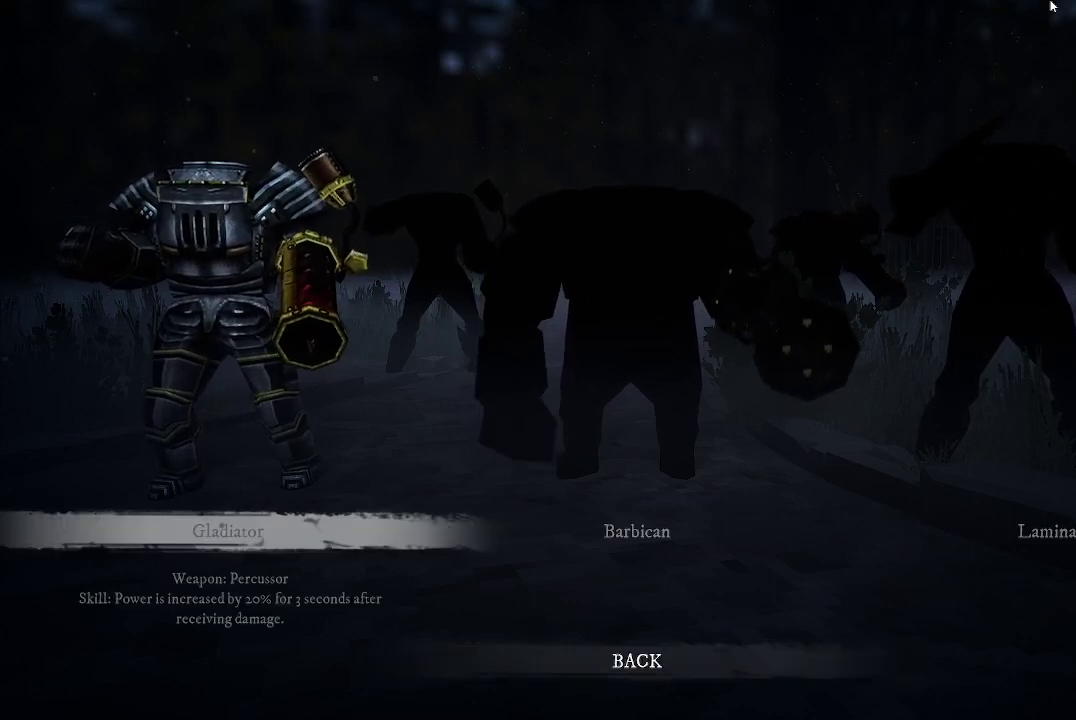
{"buttons": [], "left_stick": "center", "right_stick": "center", "events": [[233, "DPAD_RIGHT", "down"], [333, "DPAD_RIGHT", "up"]]}
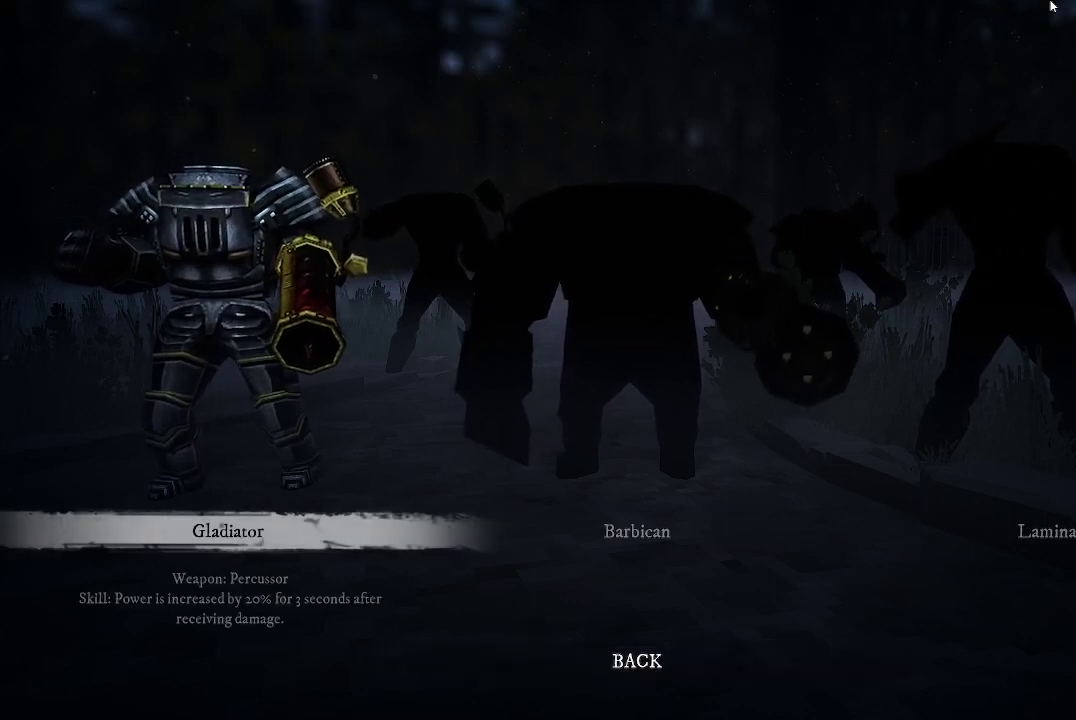
{"buttons": [], "left_stick": "center", "right_stick": "center", "events": [[100, "DPAD_UP", "down"], [233, "DPAD_UP", "up"]]}
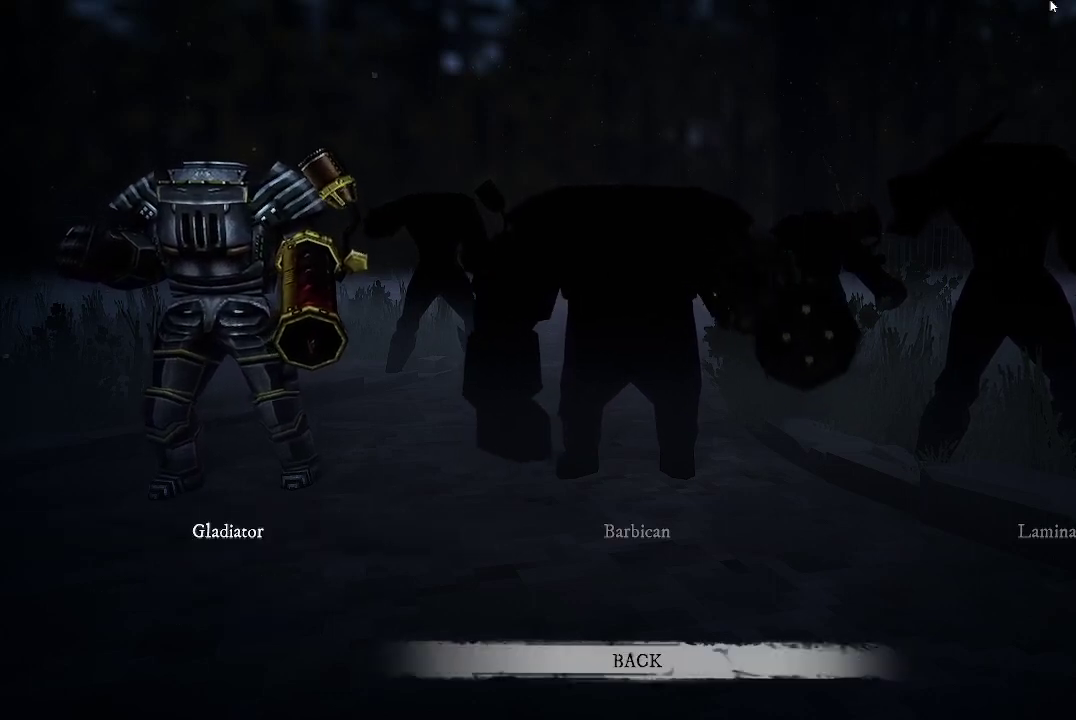
{"buttons": [], "left_stick": "center", "right_stick": "center", "events": [[33, "DPAD_DOWN", "down"], [167, "DPAD_DOWN", "up"]]}
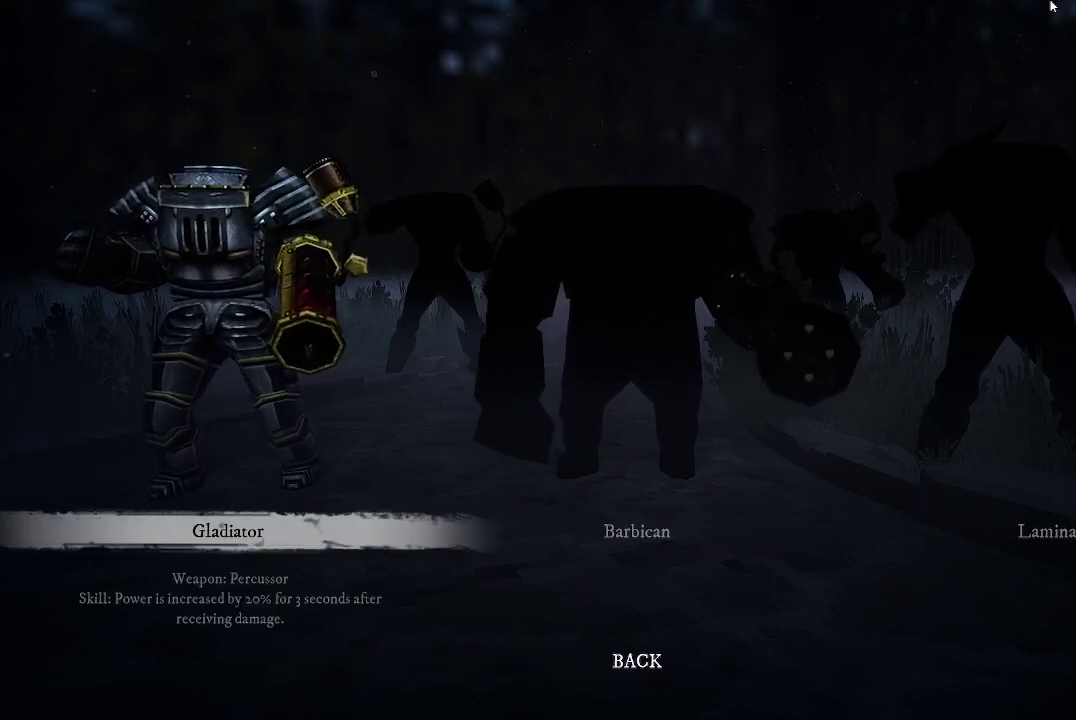
{"buttons": [], "left_stick": "center", "right_stick": "center", "events": []}
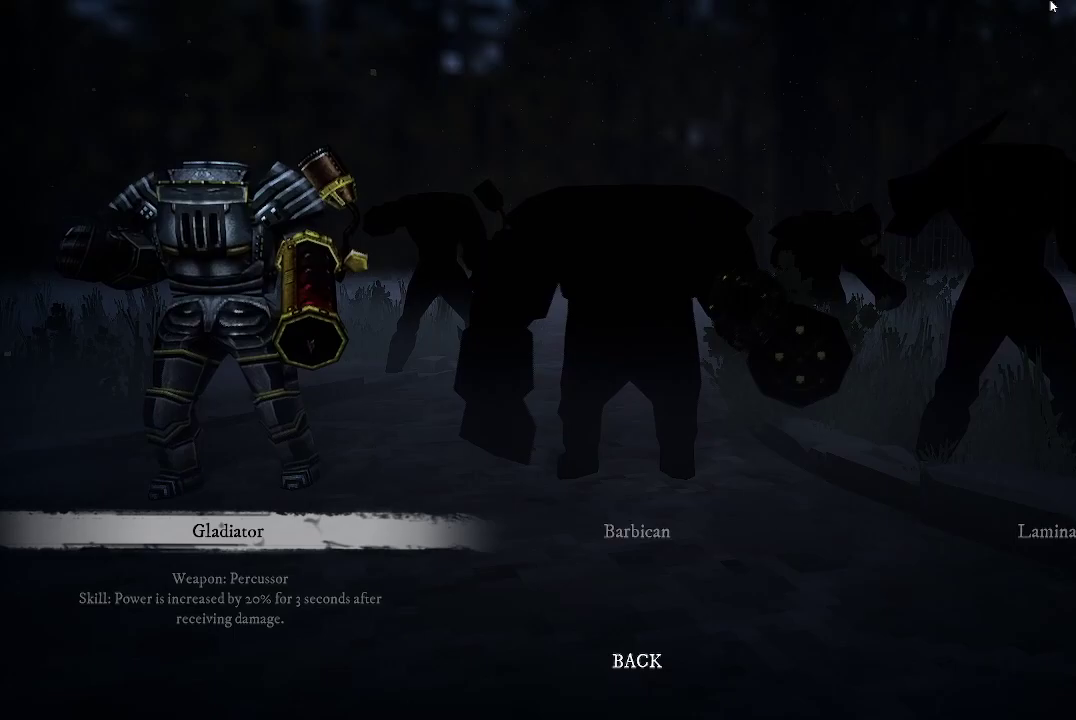
{"buttons": [], "left_stick": "center", "right_stick": "center", "events": [[167, "A", "down"], [267, "A", "up"]]}
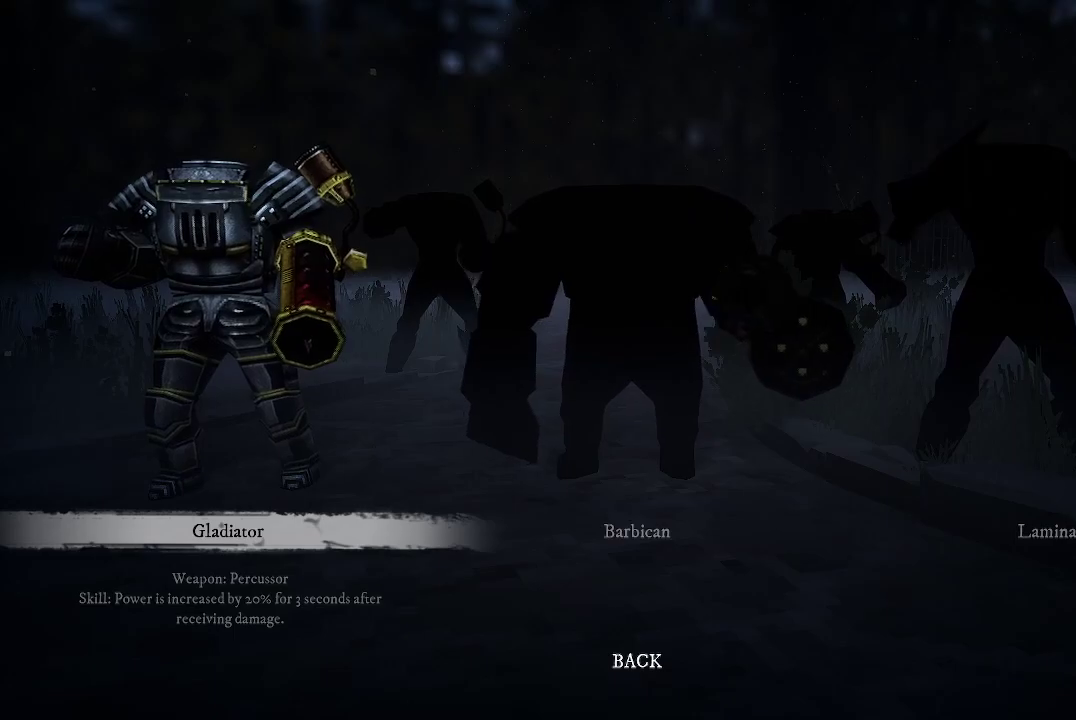
{"buttons": [], "left_stick": "center", "right_stick": "center", "events": []}
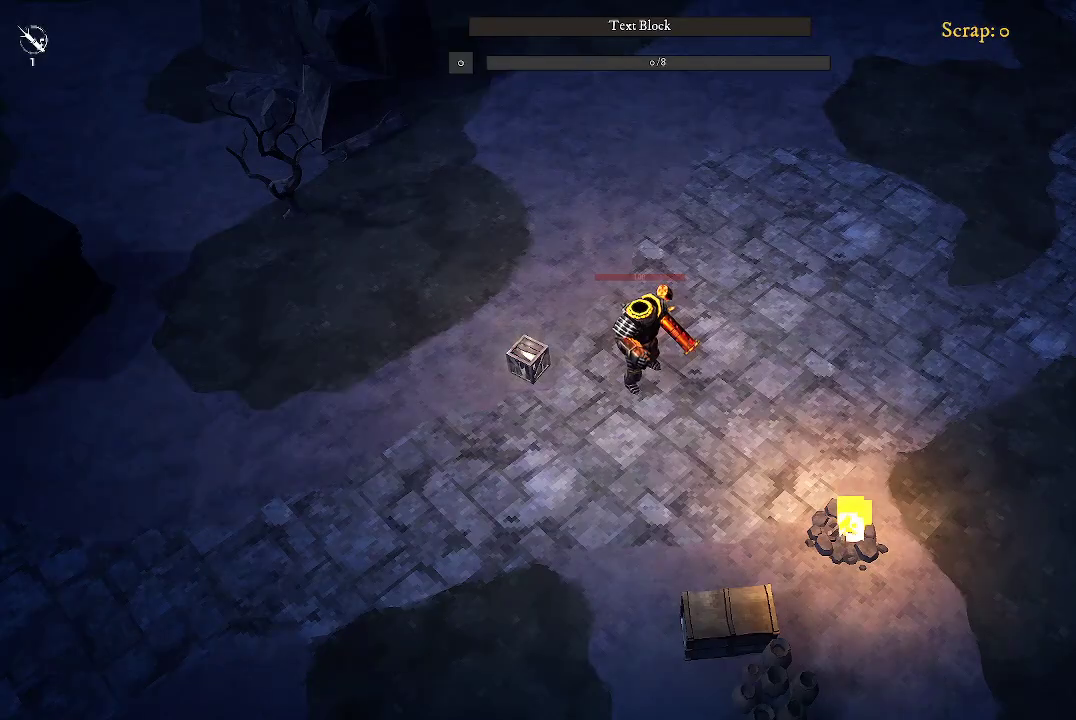
{"buttons": [], "left_stick": "right", "right_stick": "center", "events": [[367, "left_stick", "right"]]}
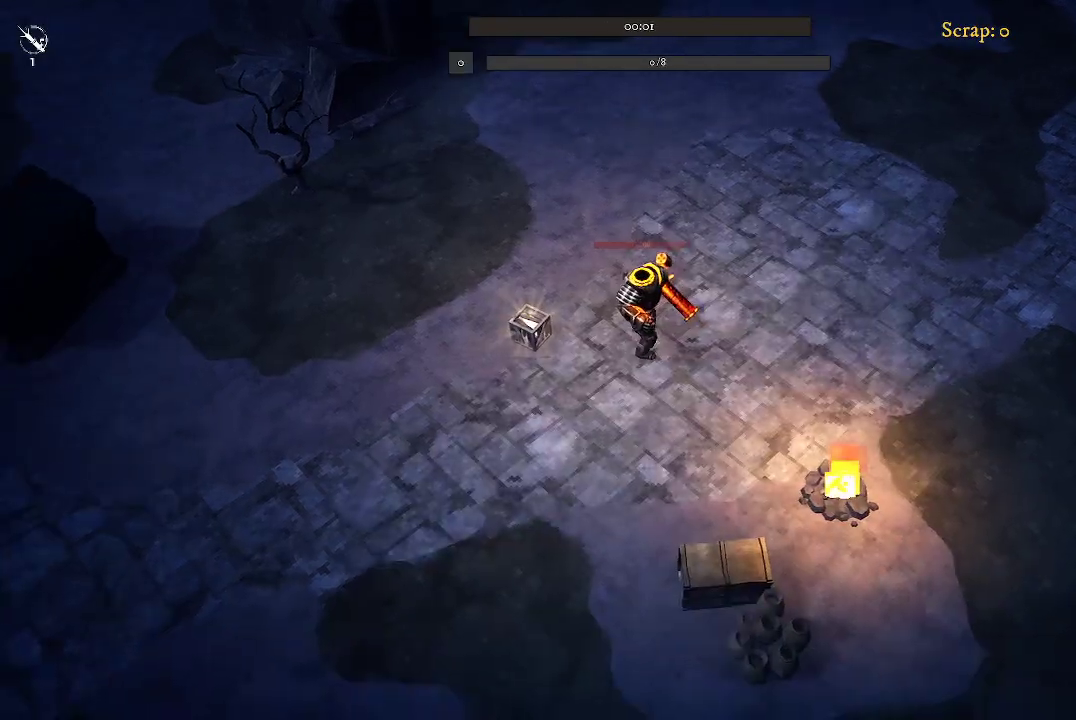
{"buttons": [], "left_stick": "up-left", "right_stick": "down", "events": [[67, "left_stick", "up-right"], [167, "right_stick", "right"], [267, "left_stick", "up-left"], [367, "right_stick", "down-right"], [467, "right_stick", "down"]]}
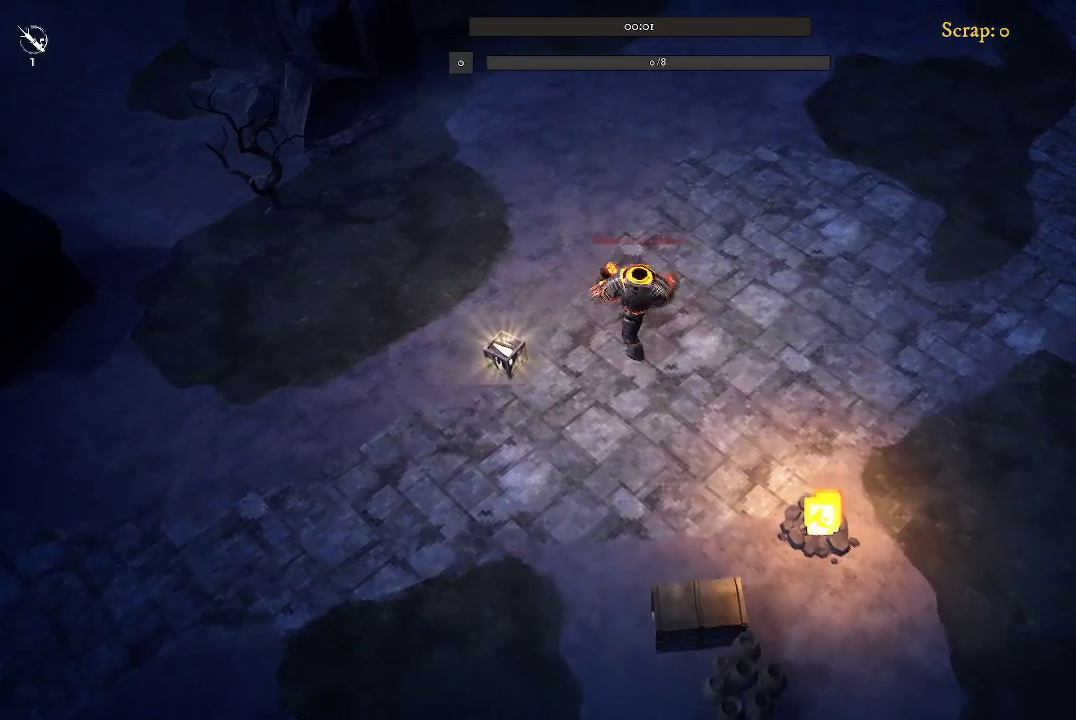
{"buttons": [], "left_stick": "down-left", "right_stick": "down", "events": [[67, "left_stick", "left"], [267, "left_stick", "down-left"]]}
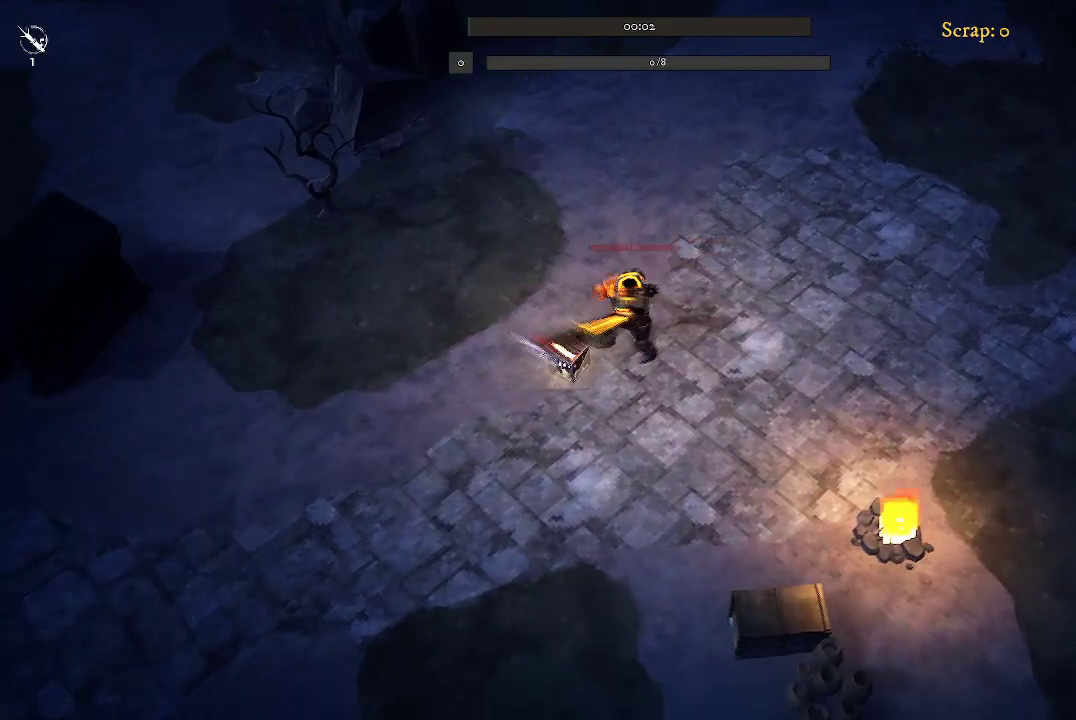
{"buttons": [], "left_stick": "up-left", "right_stick": "down", "events": [[33, "left_stick", "center"], [433, "left_stick", "up-left"]]}
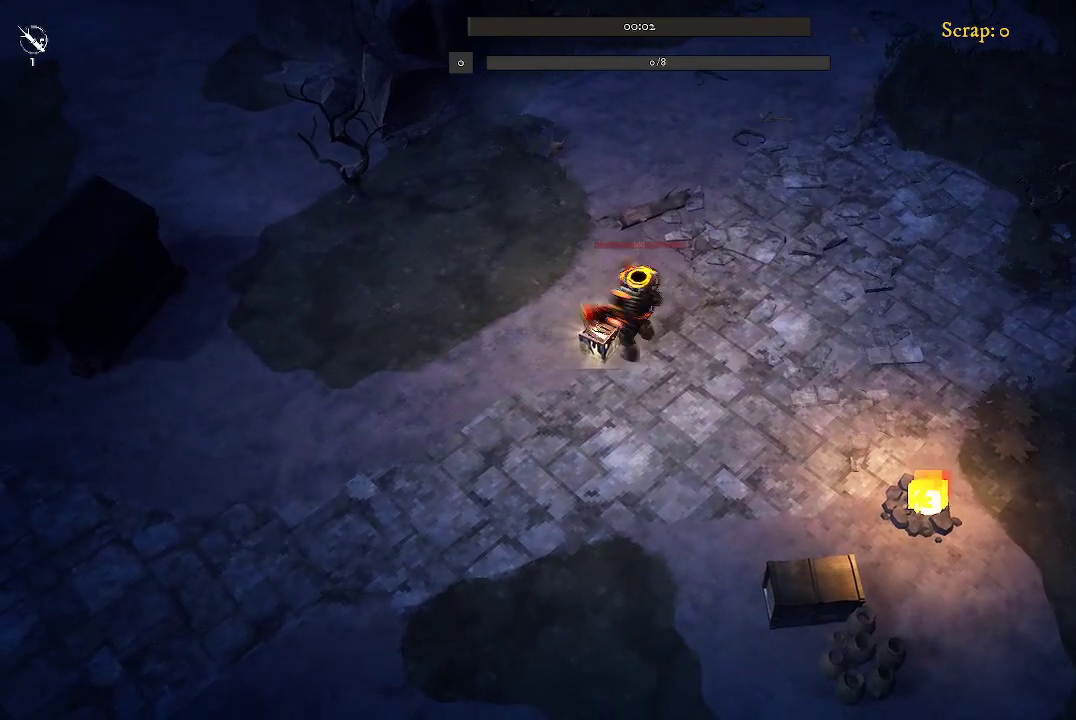
{"buttons": [], "left_stick": "down-left", "right_stick": "down-right", "events": [[300, "right_stick", "down-right"], [467, "left_stick", "down-left"]]}
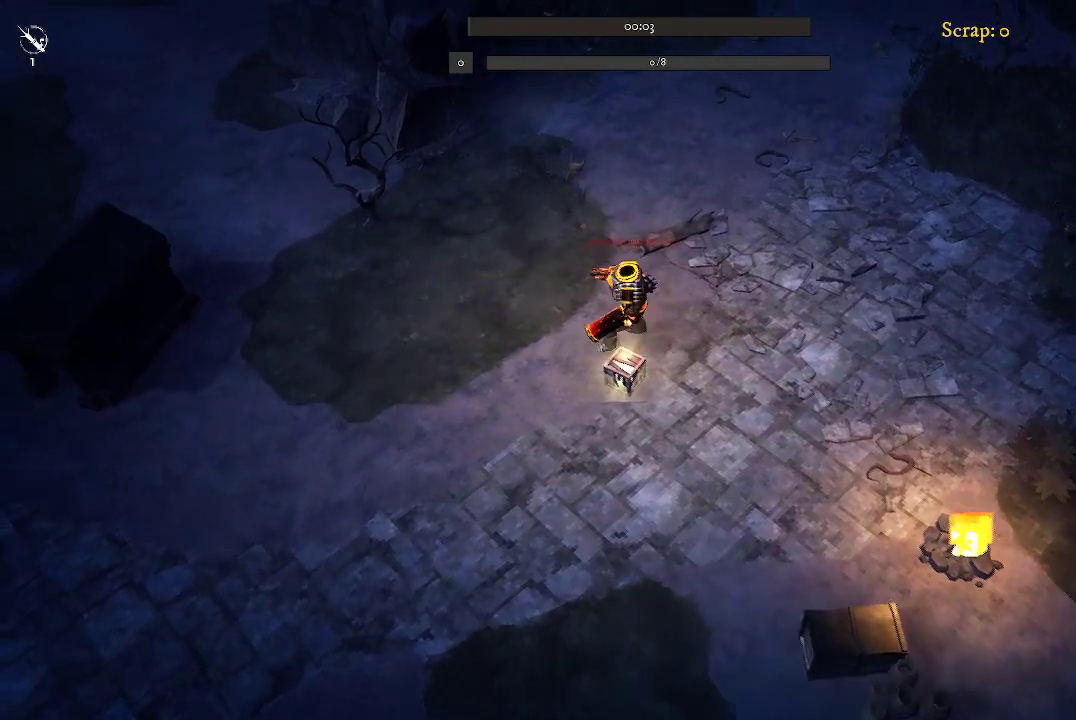
{"buttons": ["R2"], "left_stick": "center", "right_stick": "down-right", "events": [[200, "left_stick", "center"], [433, "R2", "down"]]}
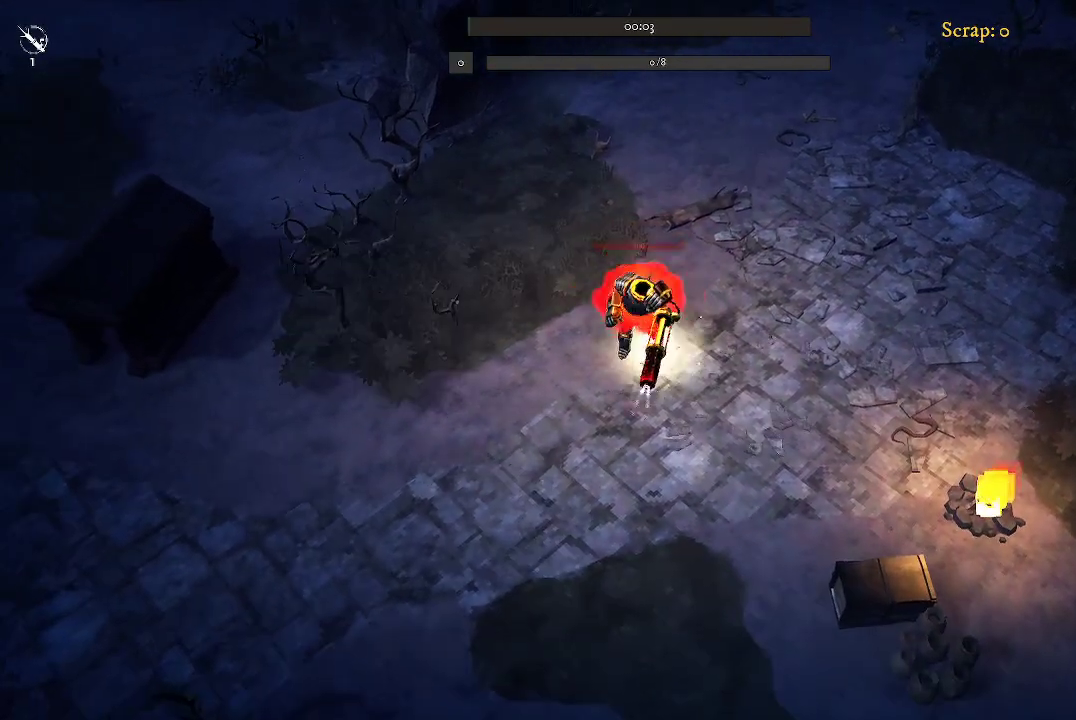
{"buttons": [], "left_stick": "center", "right_stick": "down-right", "events": [[100, "R2", "up"]]}
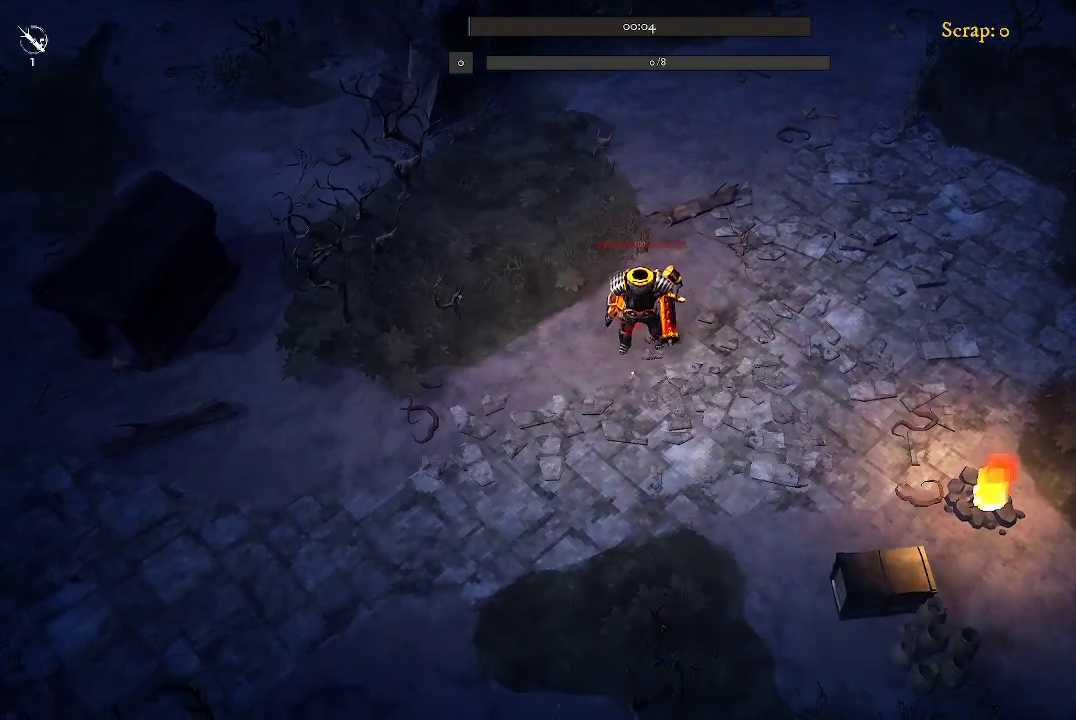
{"buttons": [], "left_stick": "right", "right_stick": "down-right", "events": [[300, "left_stick", "up-right"], [500, "left_stick", "right"]]}
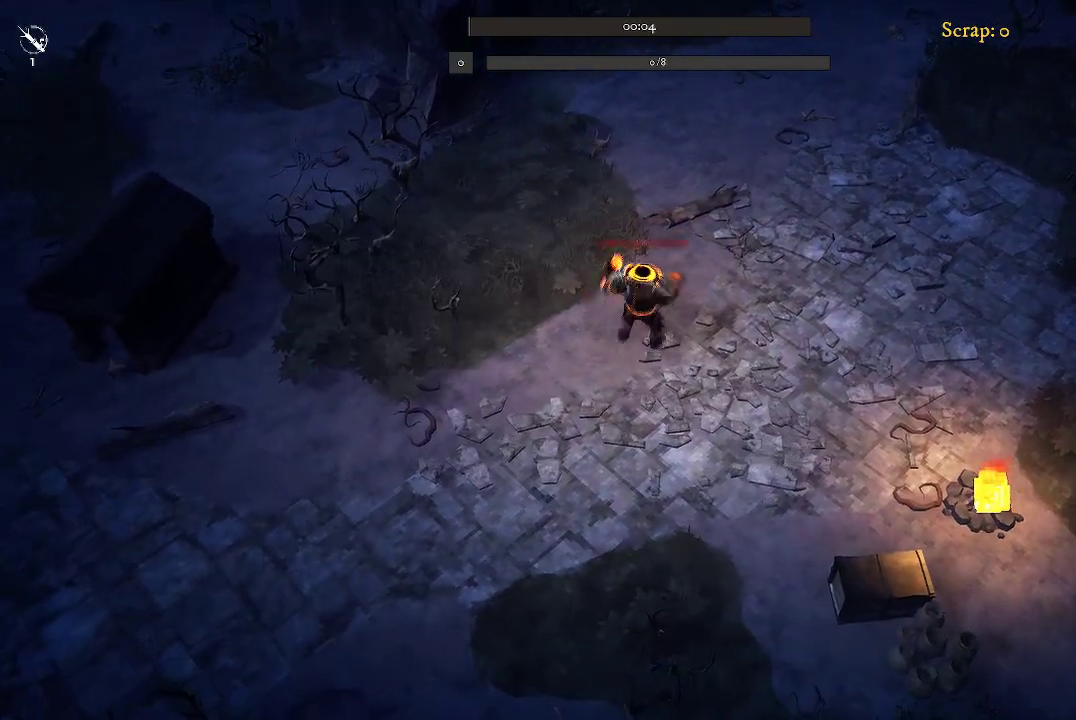
{"buttons": [], "left_stick": "down", "right_stick": "down-right", "events": [[67, "R2", "down"], [167, "left_stick", "down-right"], [333, "R2", "up"], [500, "left_stick", "down"]]}